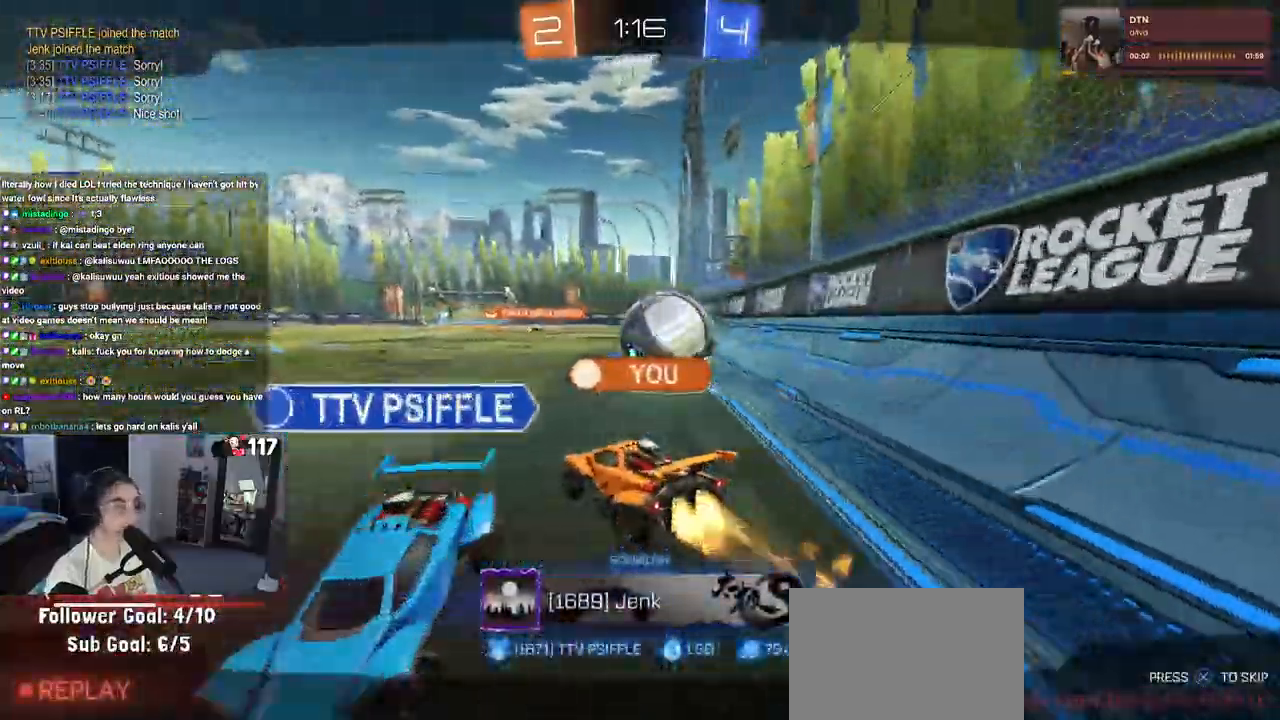
Gameplay with a controller (PlayStation layout); each line is a JSON object with the inputs held at the frame after it. "events" lists button and stick changes between this image and that frame as [ms after this image, input, new state], when the widget could be followed in between. Not read: L3.
{"buttons": [], "left_stick": "center", "right_stick": "center", "events": []}
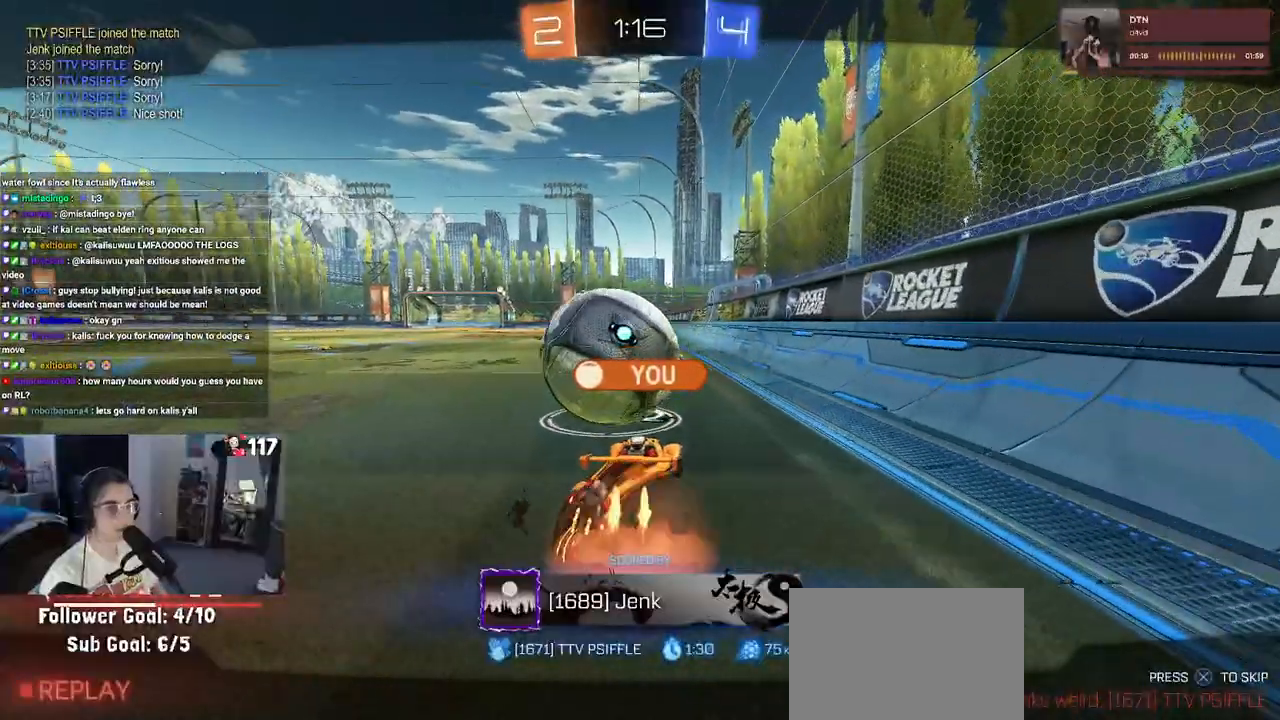
{"buttons": [], "left_stick": "center", "right_stick": "center", "events": []}
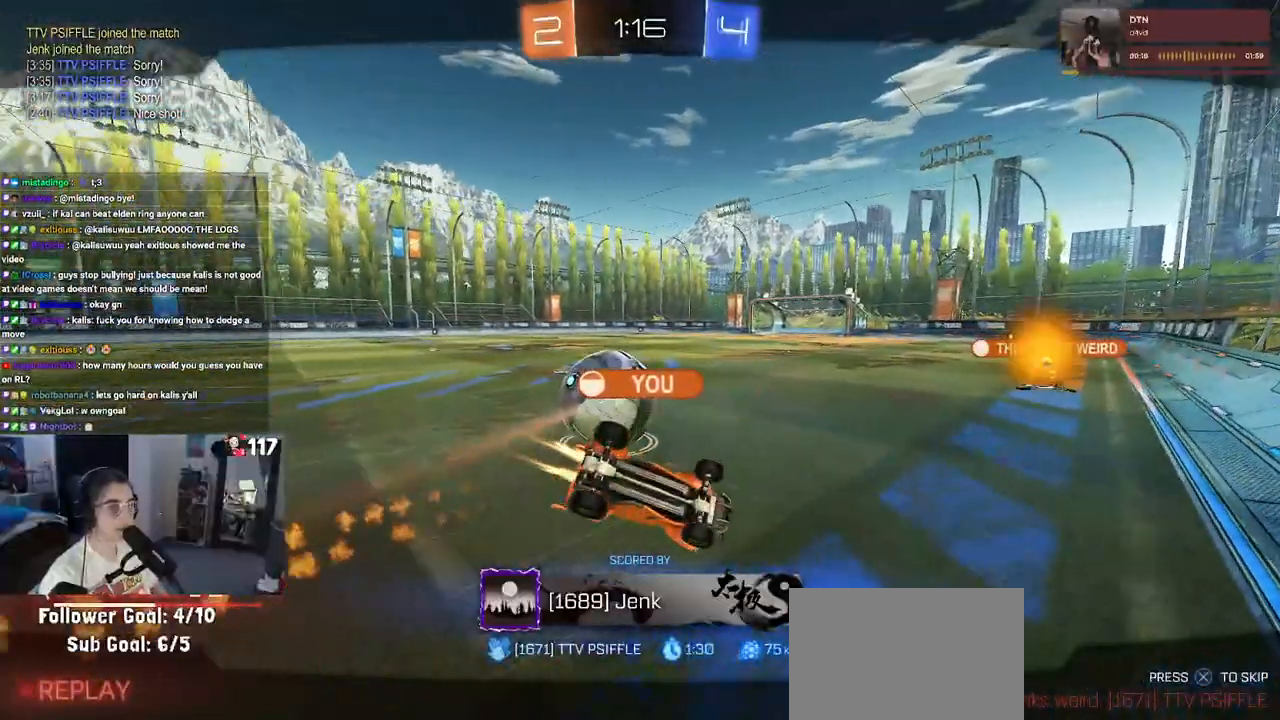
{"buttons": [], "left_stick": "center", "right_stick": "center", "events": []}
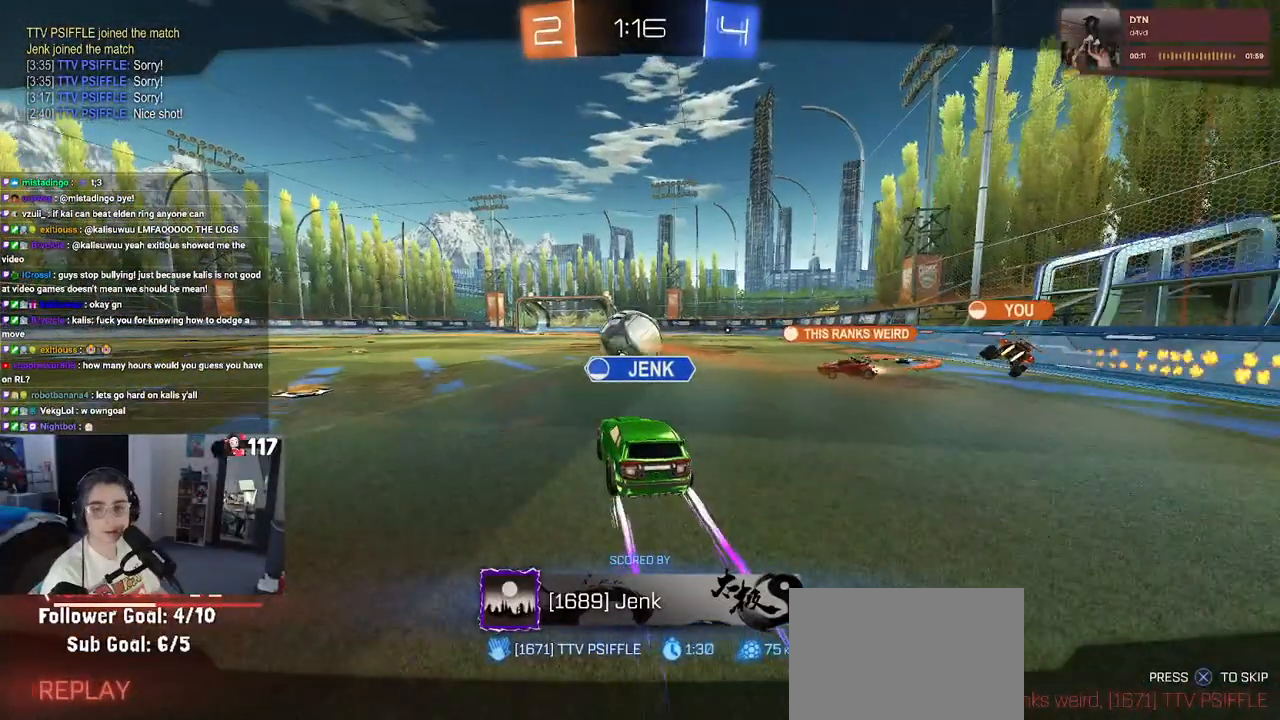
{"buttons": [], "left_stick": "center", "right_stick": "center", "events": []}
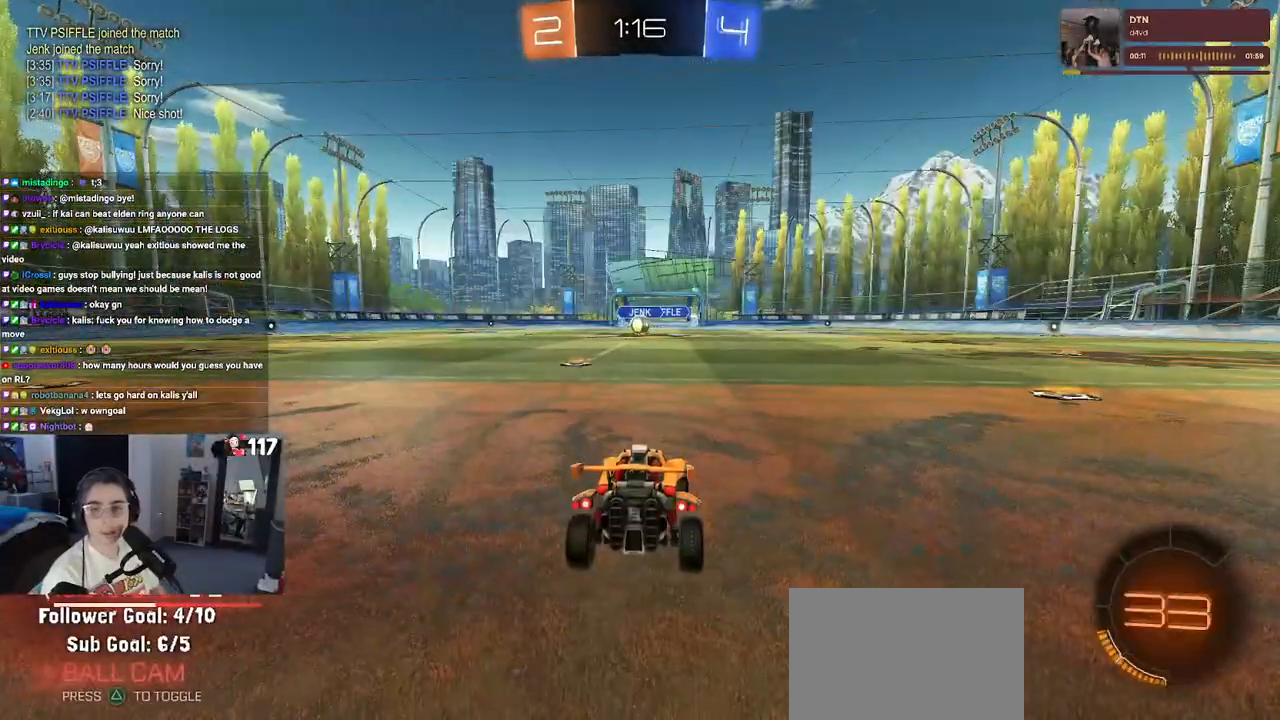
{"buttons": [], "left_stick": "center", "right_stick": "center", "events": [[50, "CROSS", "down"], [200, "CROSS", "up"], [317, "CROSS", "down"], [467, "CROSS", "up"]]}
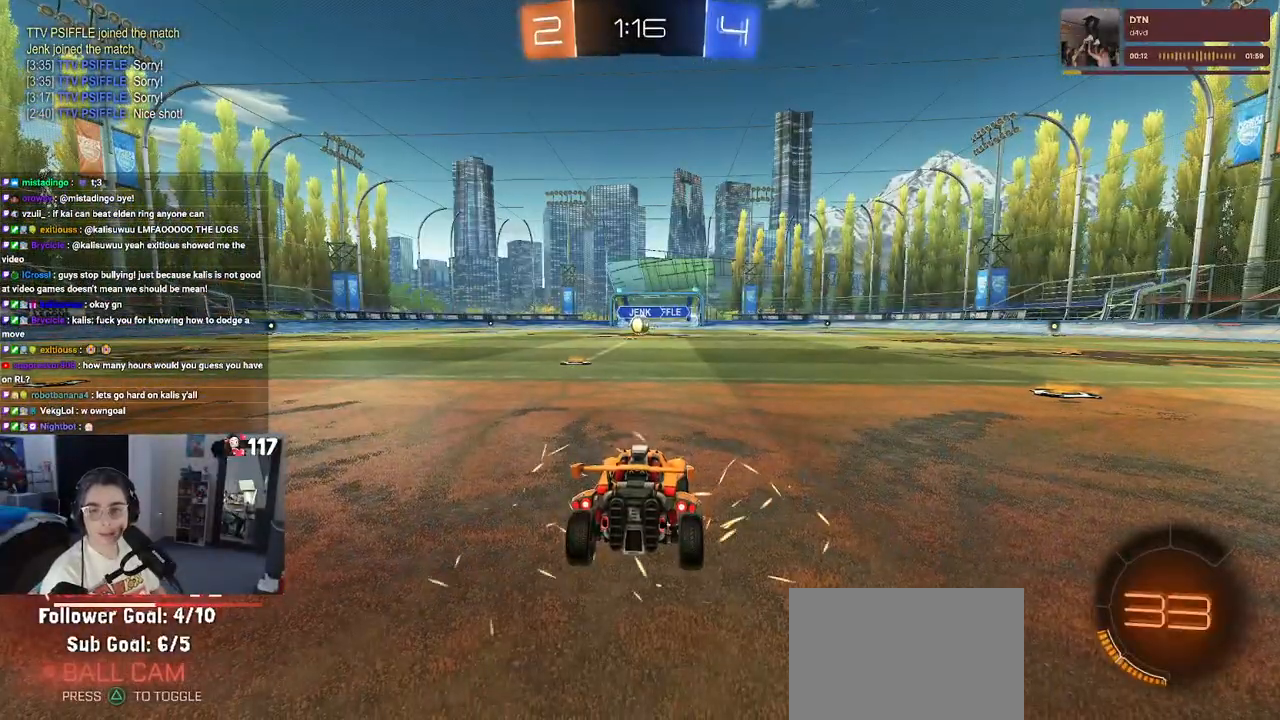
{"buttons": ["CROSS"], "left_stick": "center", "right_stick": "center", "events": [[50, "CROSS", "down"], [200, "CROSS", "up"], [267, "CROSS", "down"], [417, "CROSS", "up"], [500, "CROSS", "down"]]}
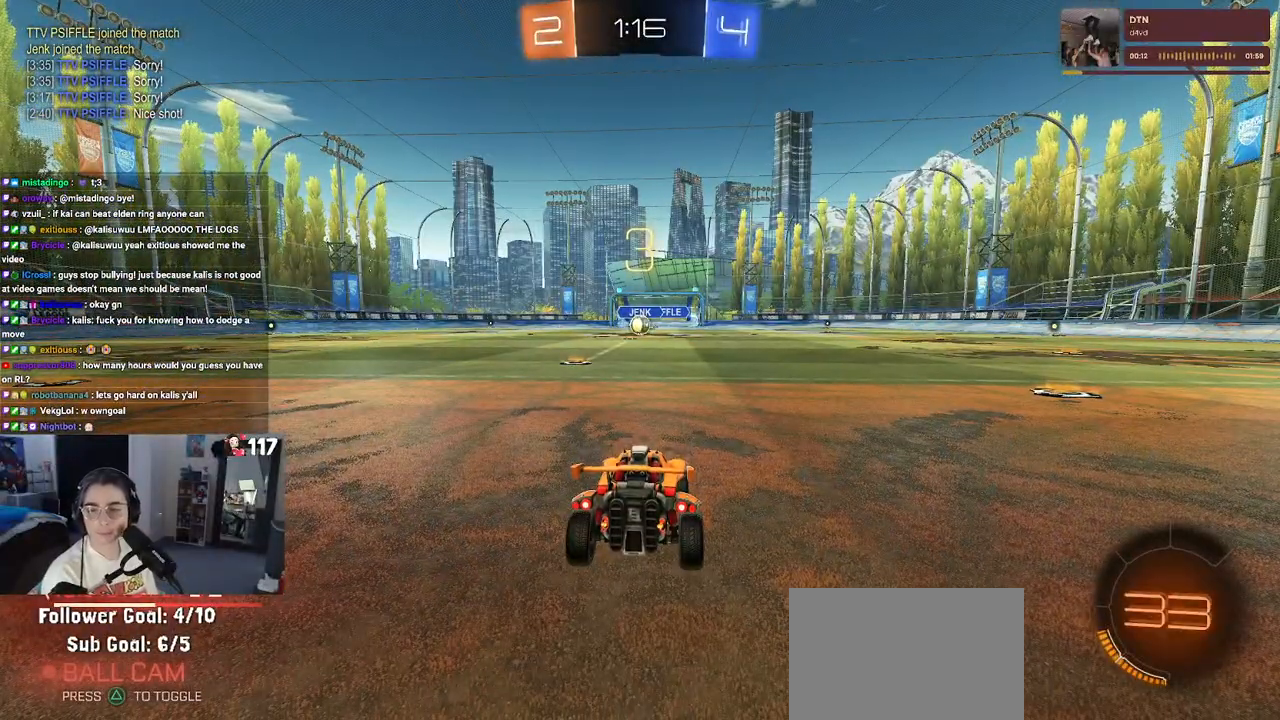
{"buttons": [], "left_stick": "center", "right_stick": "center", "events": [[133, "CROSS", "up"], [183, "CROSS", "down"], [367, "CROSS", "up"]]}
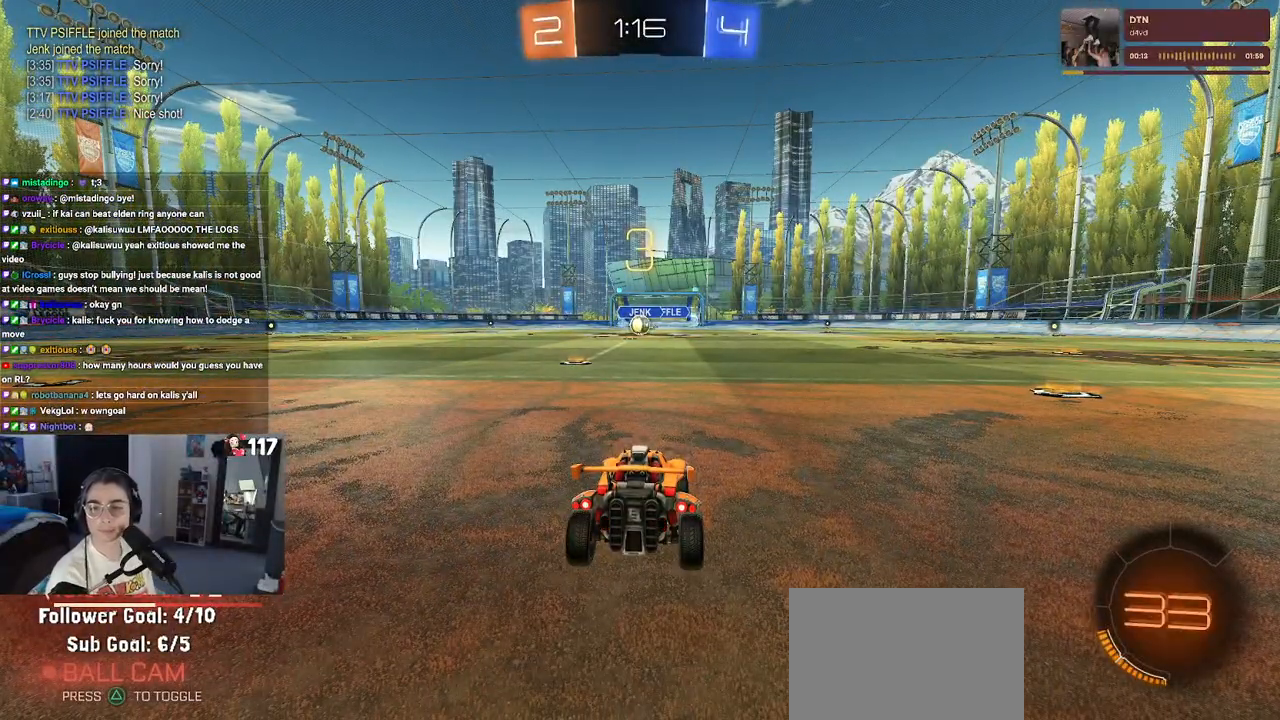
{"buttons": [], "left_stick": "center", "right_stick": "center", "events": []}
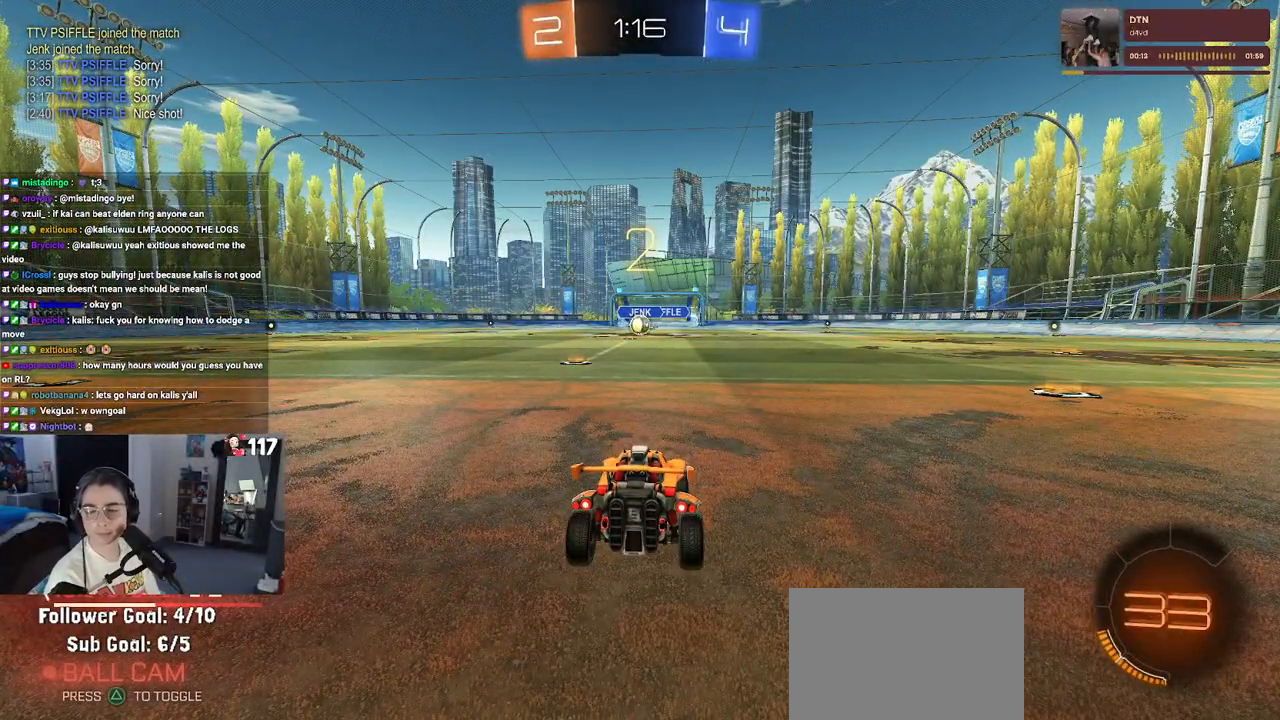
{"buttons": [], "left_stick": "center", "right_stick": "center", "events": []}
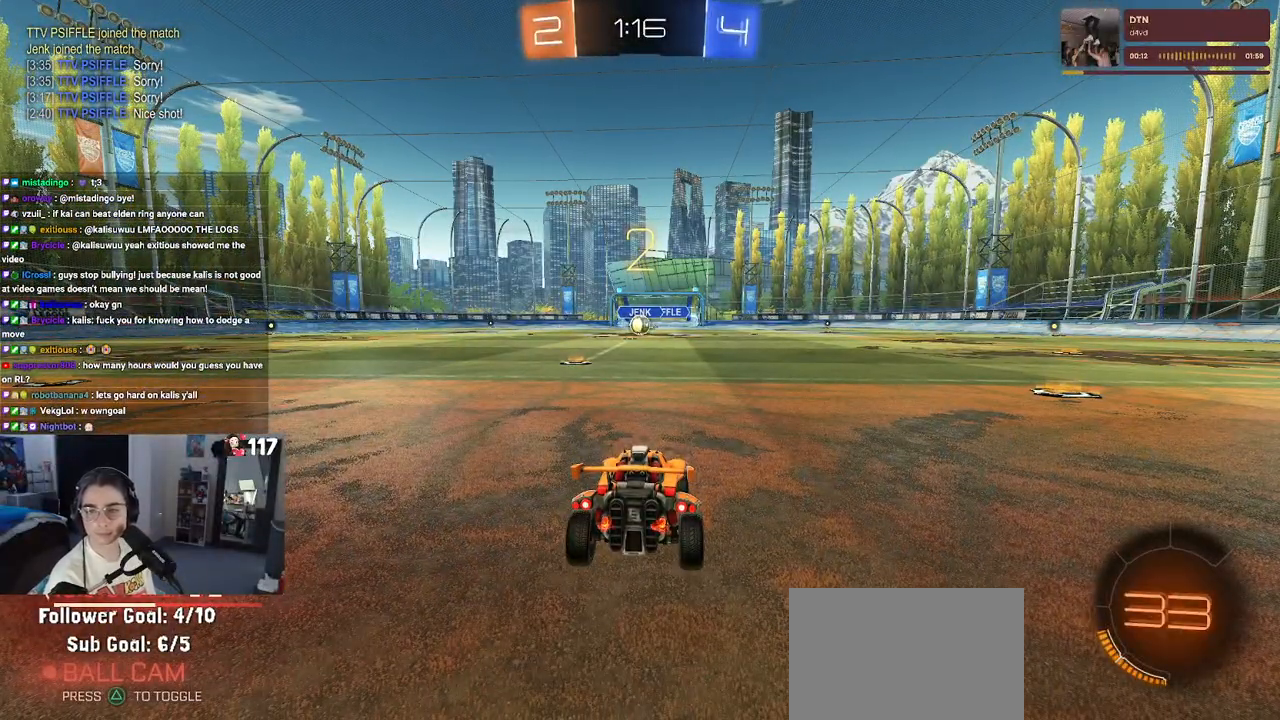
{"buttons": ["R2"], "left_stick": "center", "right_stick": "center", "events": [[500, "R2", "down"]]}
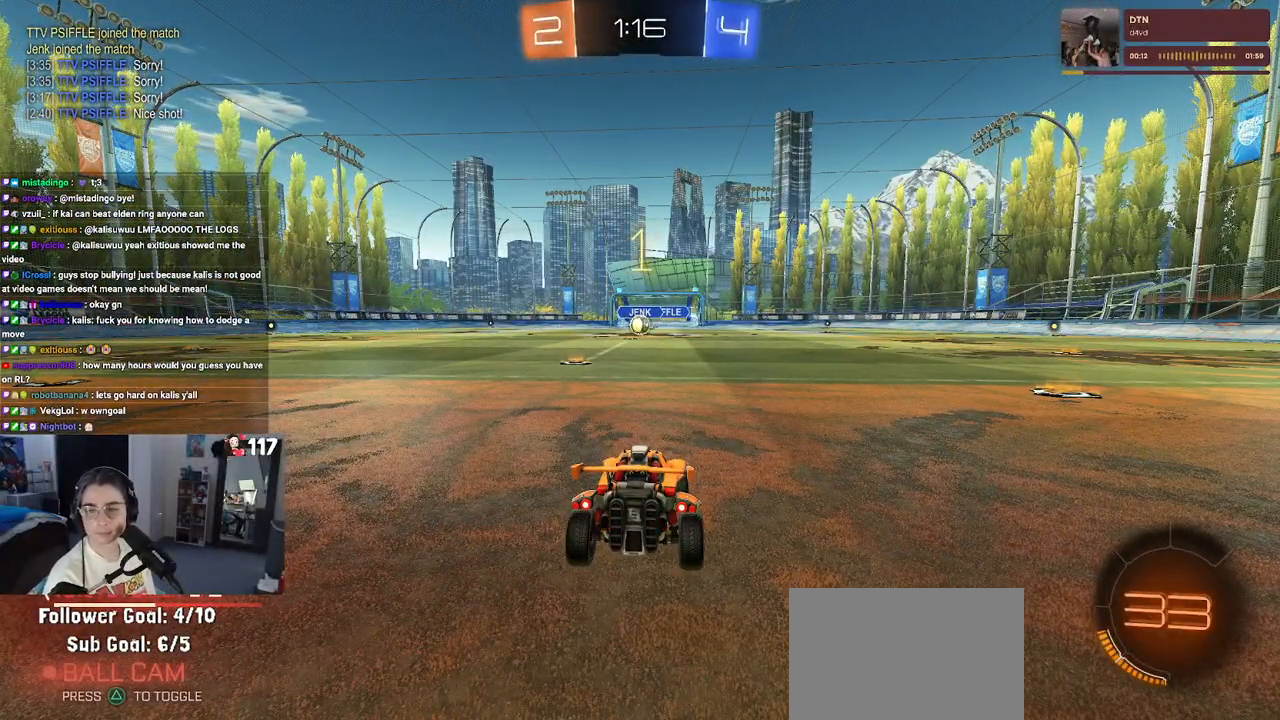
{"buttons": ["R2"], "left_stick": "center", "right_stick": "center", "events": []}
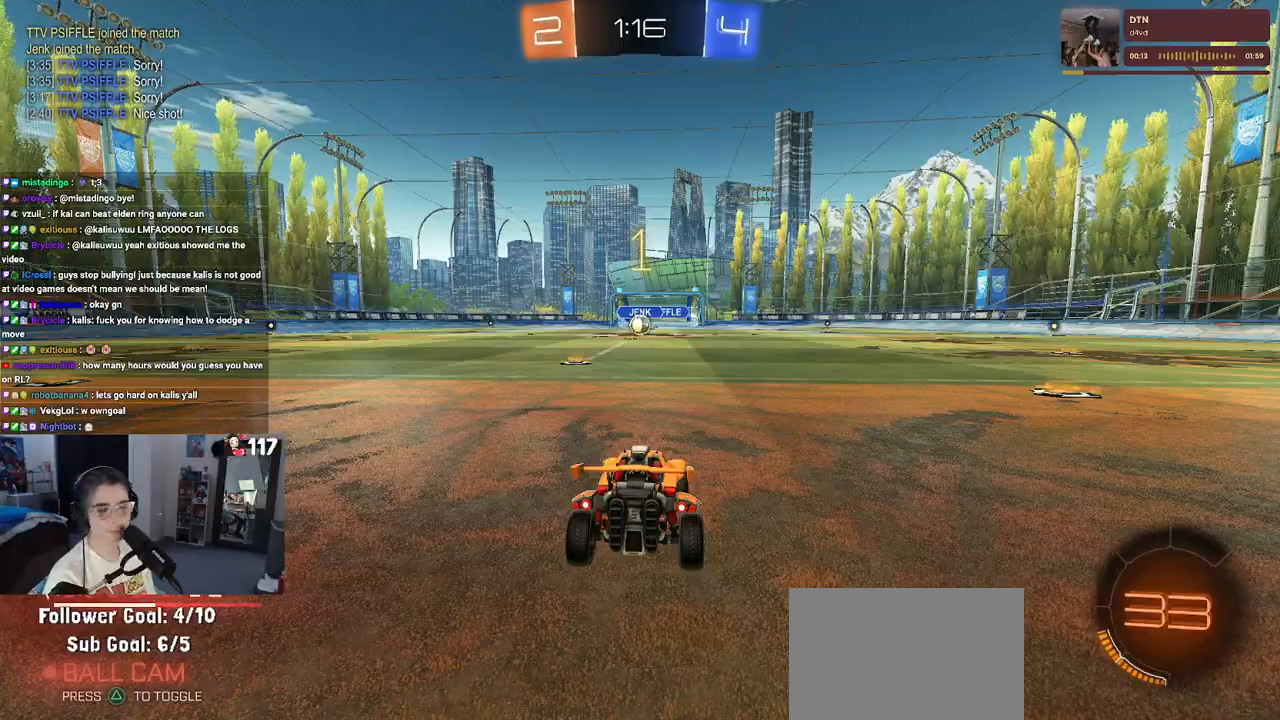
{"buttons": ["R2"], "left_stick": "center", "right_stick": "center", "events": []}
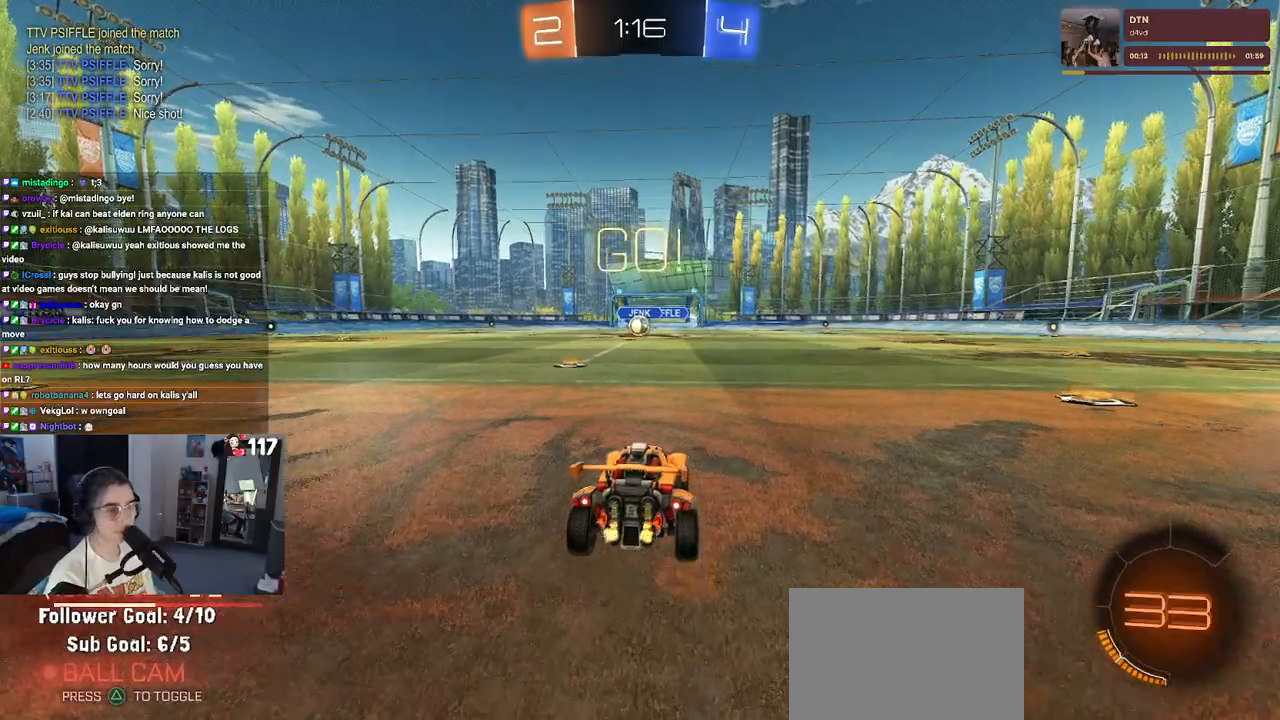
{"buttons": ["SQUARE", "R1", "R2"], "left_stick": "down", "right_stick": "center", "events": [[167, "CROSS", "down"], [167, "left_stick", "up-right"], [200, "R1", "down"], [250, "left_stick", "up-left"], [267, "CROSS", "up"], [333, "CROSS", "down"], [400, "SQUARE", "down"], [450, "CROSS", "up"], [450, "left_stick", "down"]]}
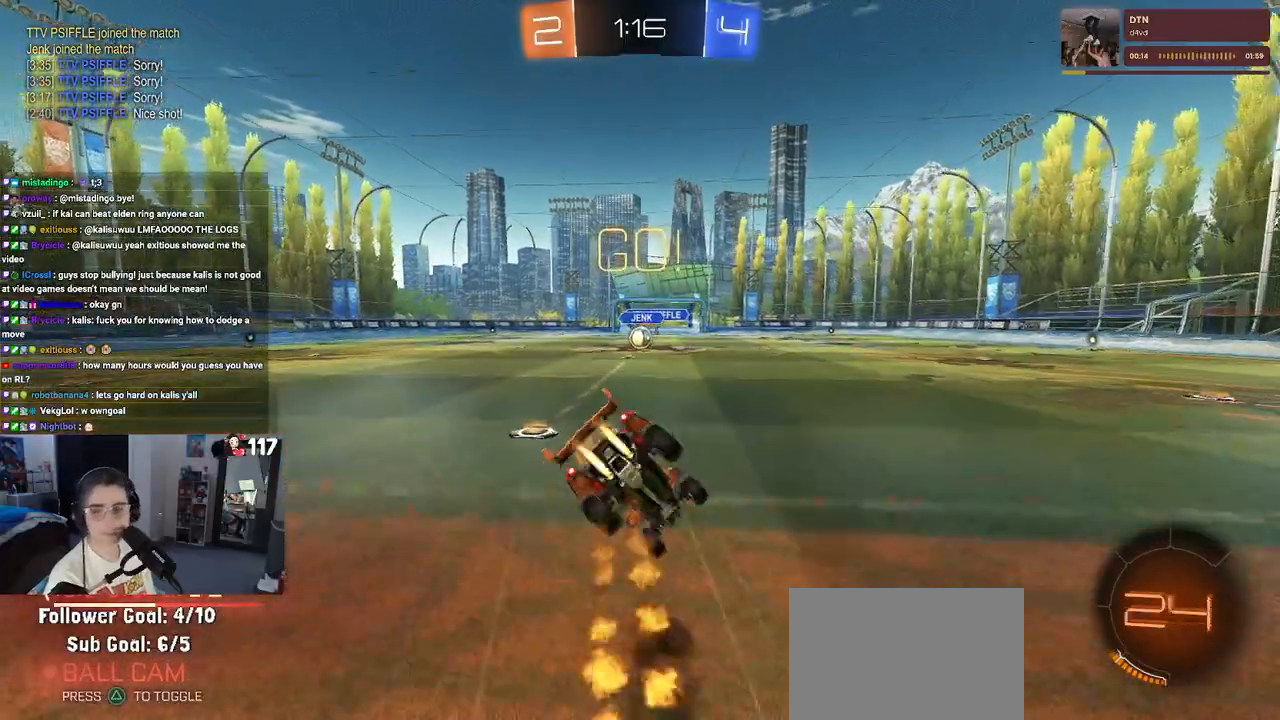
{"buttons": ["SQUARE", "R1", "R2"], "left_stick": "down-left", "right_stick": "center", "events": [[167, "left_stick", "down-left"]]}
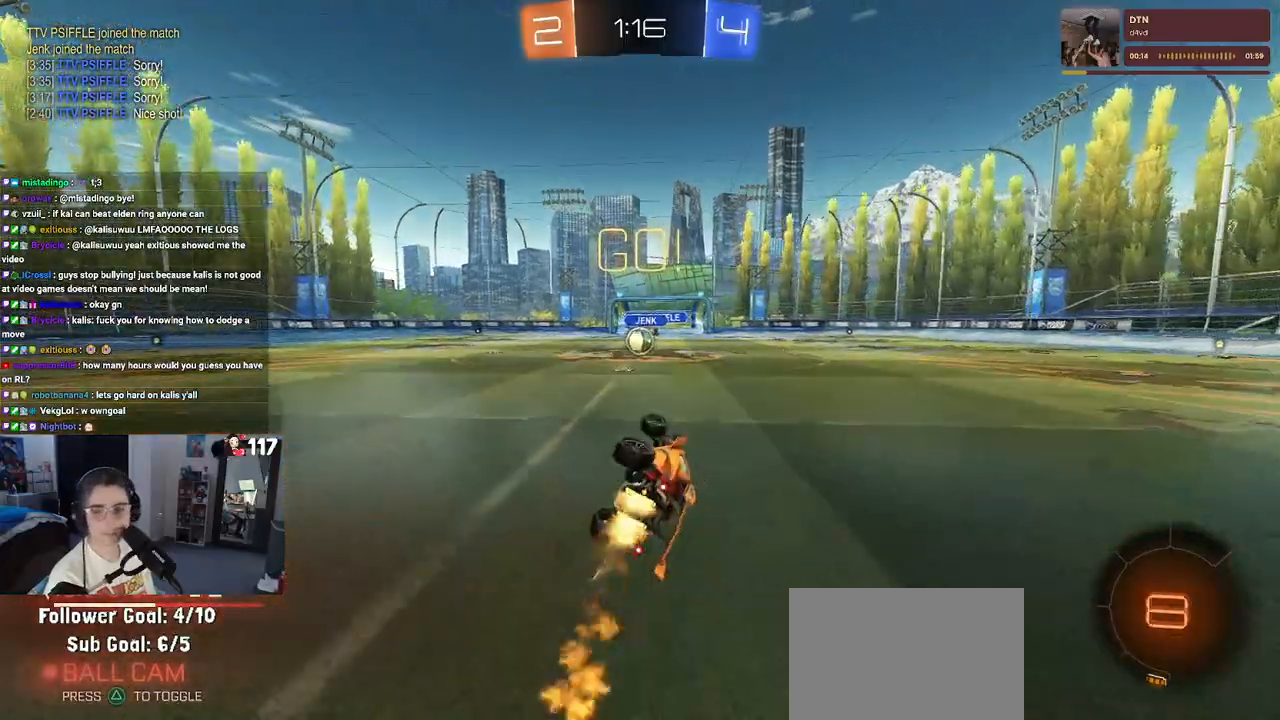
{"buttons": ["R2"], "left_stick": "center", "right_stick": "center", "events": [[283, "left_stick", "center"], [383, "SQUARE", "up"], [450, "R1", "up"]]}
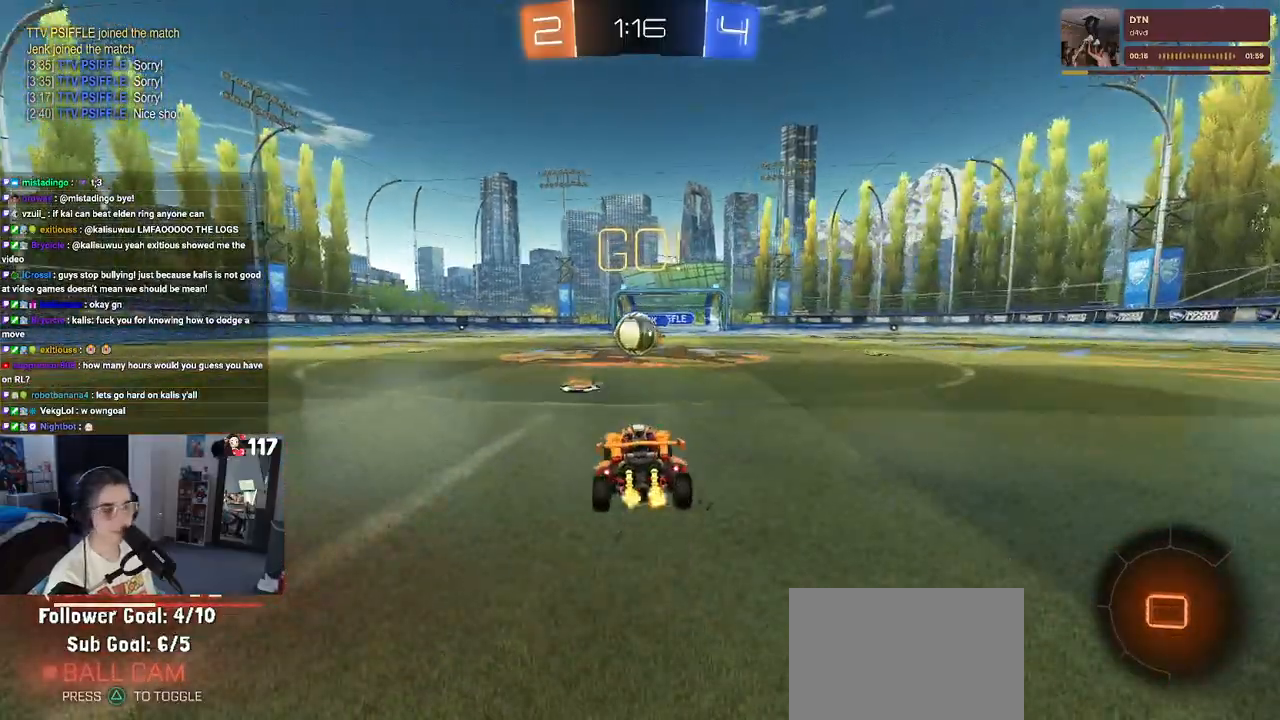
{"buttons": ["CROSS", "R2"], "left_stick": "up-right", "right_stick": "center", "events": [[283, "CROSS", "down"], [333, "left_stick", "up-right"], [383, "CROSS", "up"], [433, "CROSS", "down"]]}
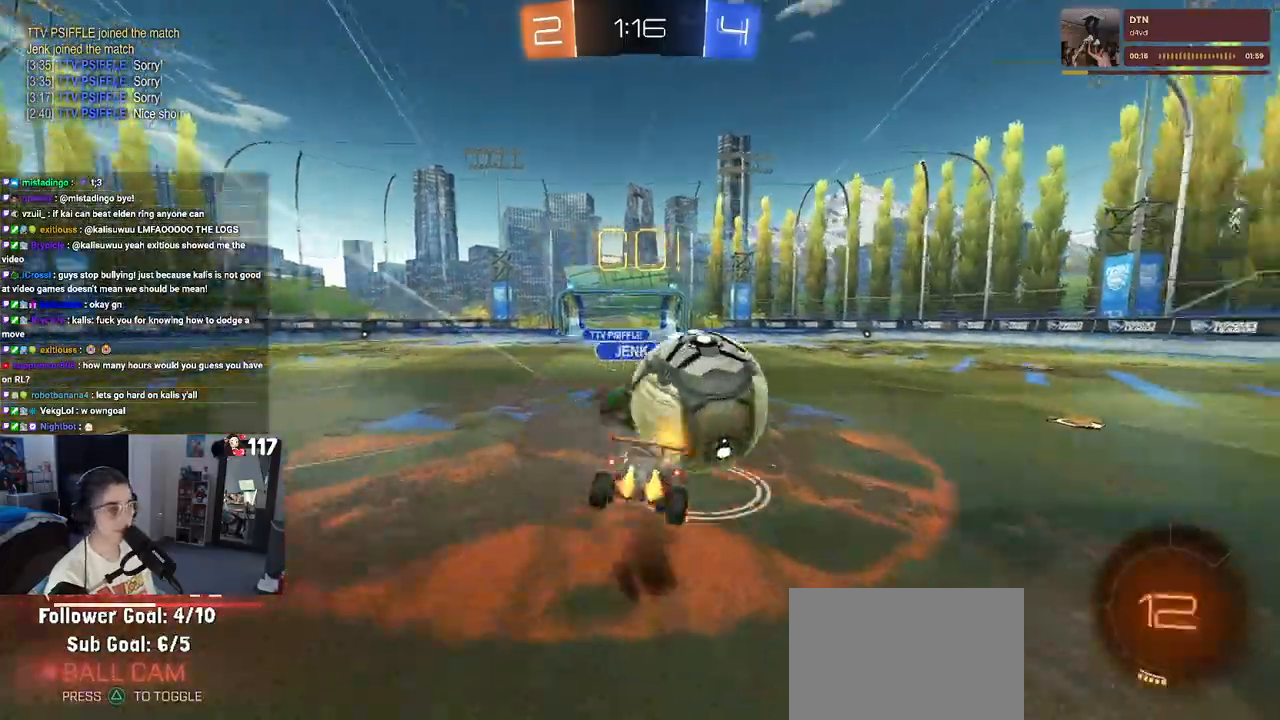
{"buttons": ["R2"], "left_stick": "center", "right_stick": "center", "events": [[100, "CROSS", "up"], [350, "left_stick", "center"]]}
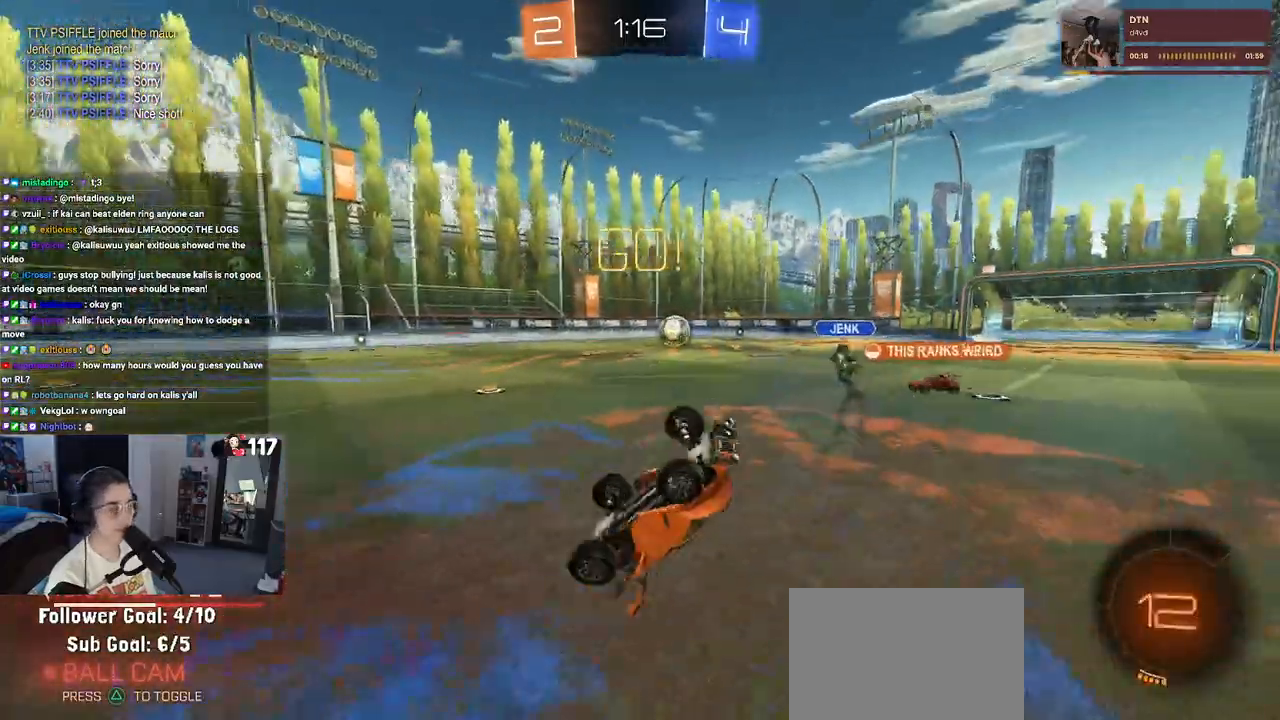
{"buttons": ["R2"], "left_stick": "left", "right_stick": "center", "events": [[50, "left_stick", "right"], [67, "SQUARE", "down"], [200, "SQUARE", "up"], [283, "left_stick", "left"]]}
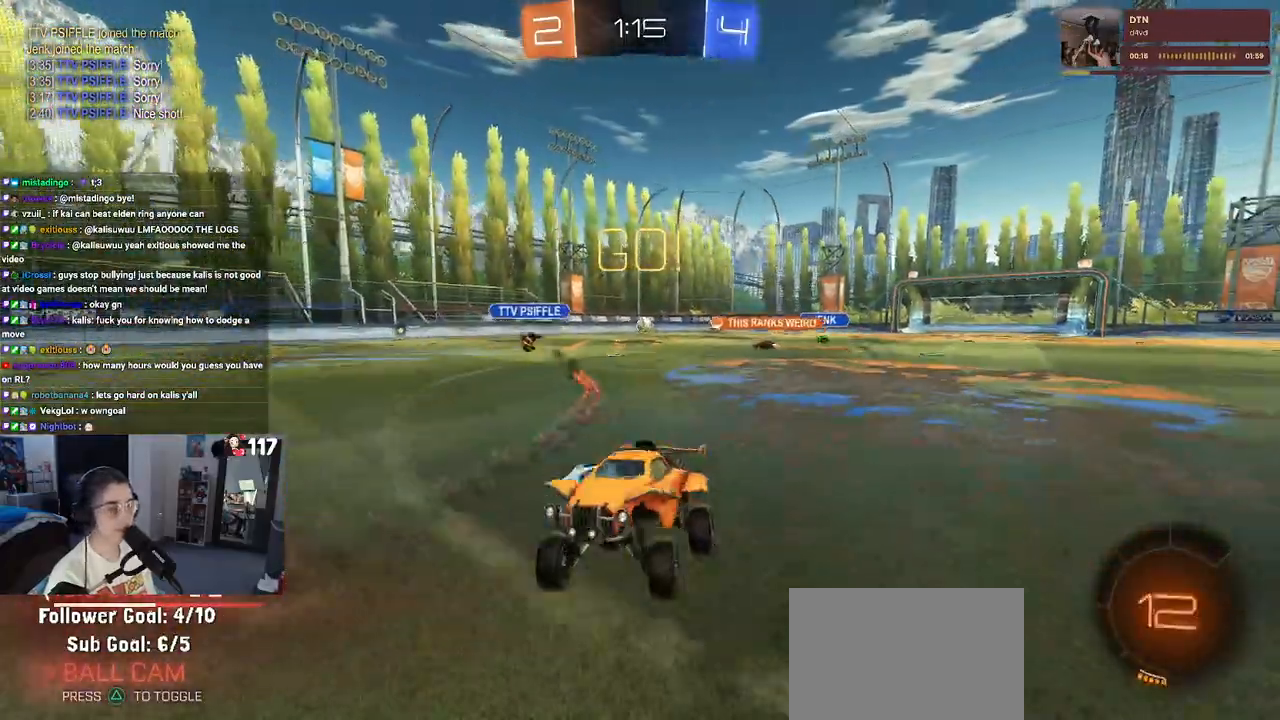
{"buttons": ["R1", "R2"], "left_stick": "left", "right_stick": "center", "events": [[233, "TRIANGLE", "down"], [333, "TRIANGLE", "up"], [450, "R1", "down"]]}
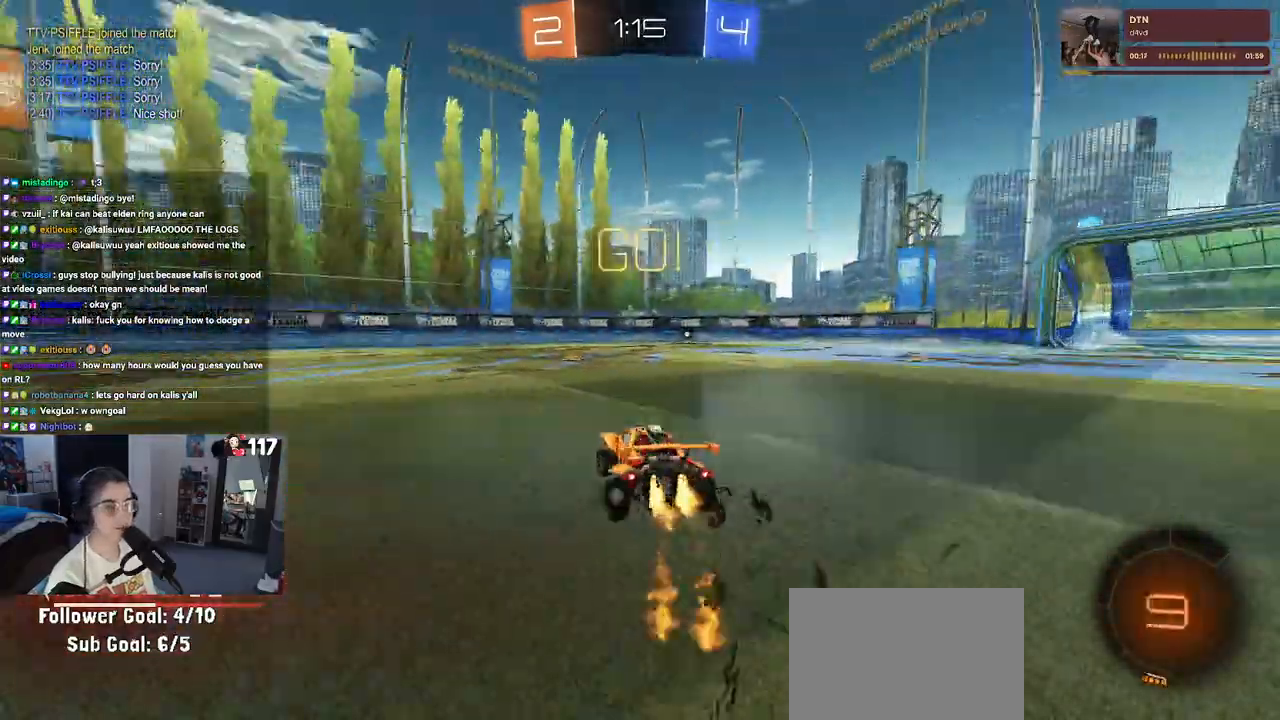
{"buttons": ["R1", "R2"], "left_stick": "center", "right_stick": "center", "events": [[483, "left_stick", "center"]]}
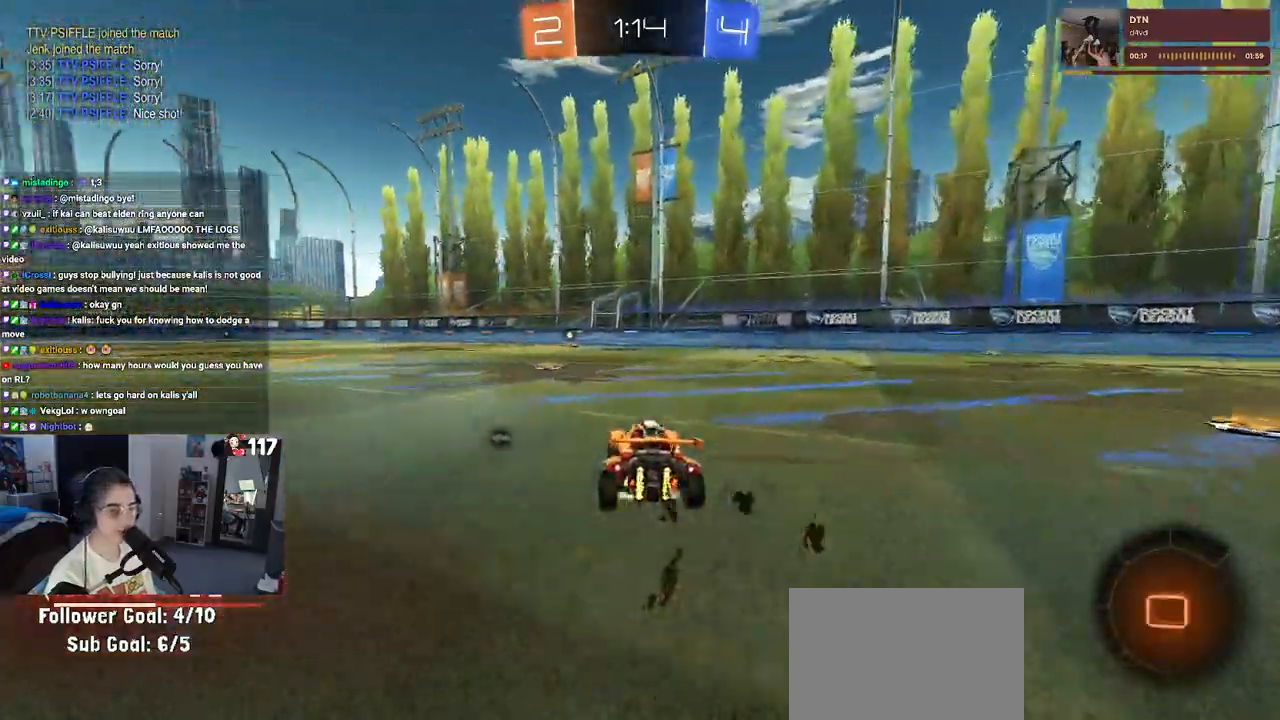
{"buttons": ["SQUARE", "R1", "R2"], "left_stick": "down-left", "right_stick": "center", "events": [[17, "CROSS", "down"], [67, "left_stick", "up-right"], [117, "CROSS", "up"], [167, "left_stick", "up-left"], [183, "CROSS", "down"], [217, "SQUARE", "down"], [267, "CROSS", "up"], [267, "left_stick", "down"], [500, "left_stick", "down-left"]]}
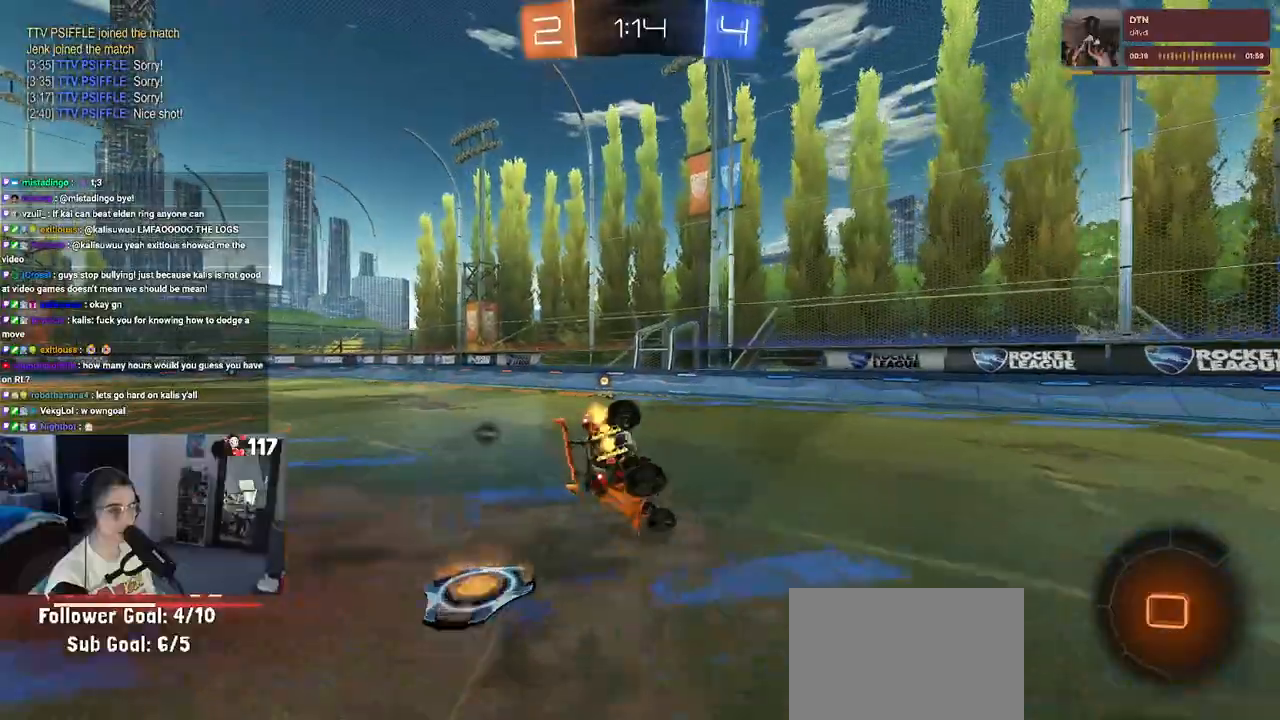
{"buttons": ["SQUARE", "R1", "R2"], "left_stick": "down-left", "right_stick": "center", "events": []}
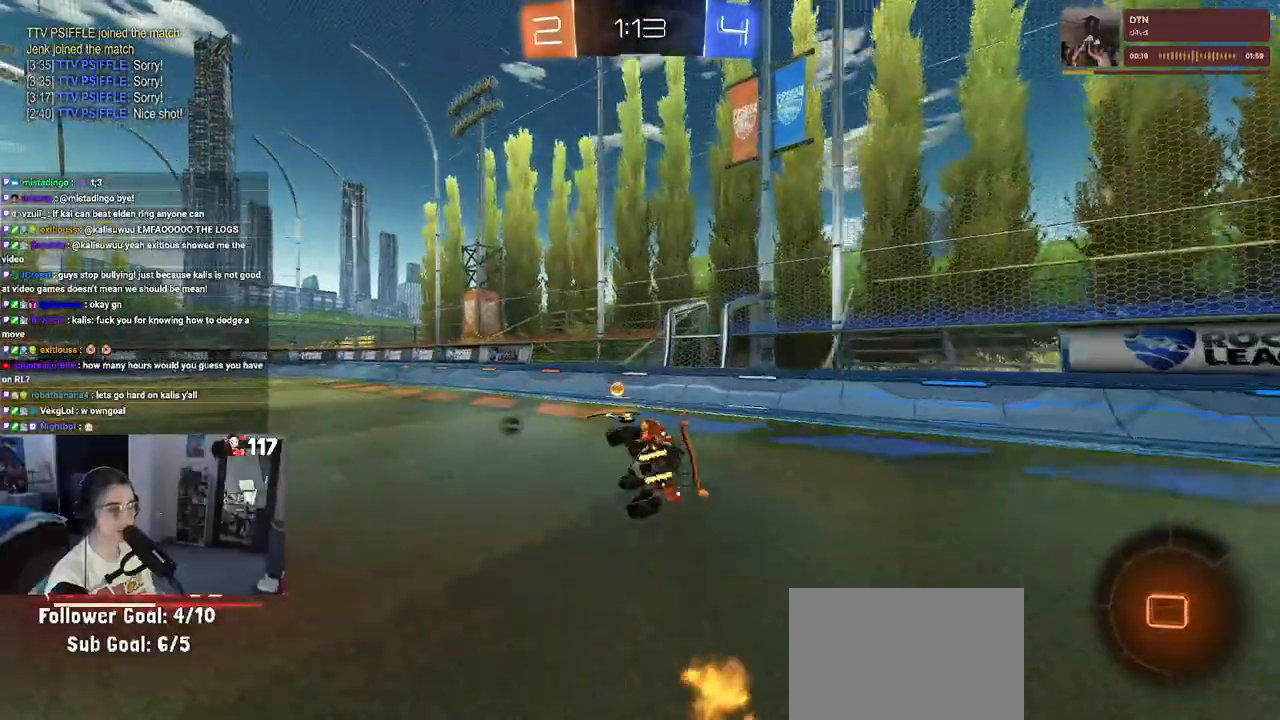
{"buttons": ["R1", "R2"], "left_stick": "center", "right_stick": "center", "events": [[100, "SQUARE", "up"], [117, "left_stick", "left"], [217, "TRIANGLE", "down"], [367, "TRIANGLE", "up"], [433, "left_stick", "center"]]}
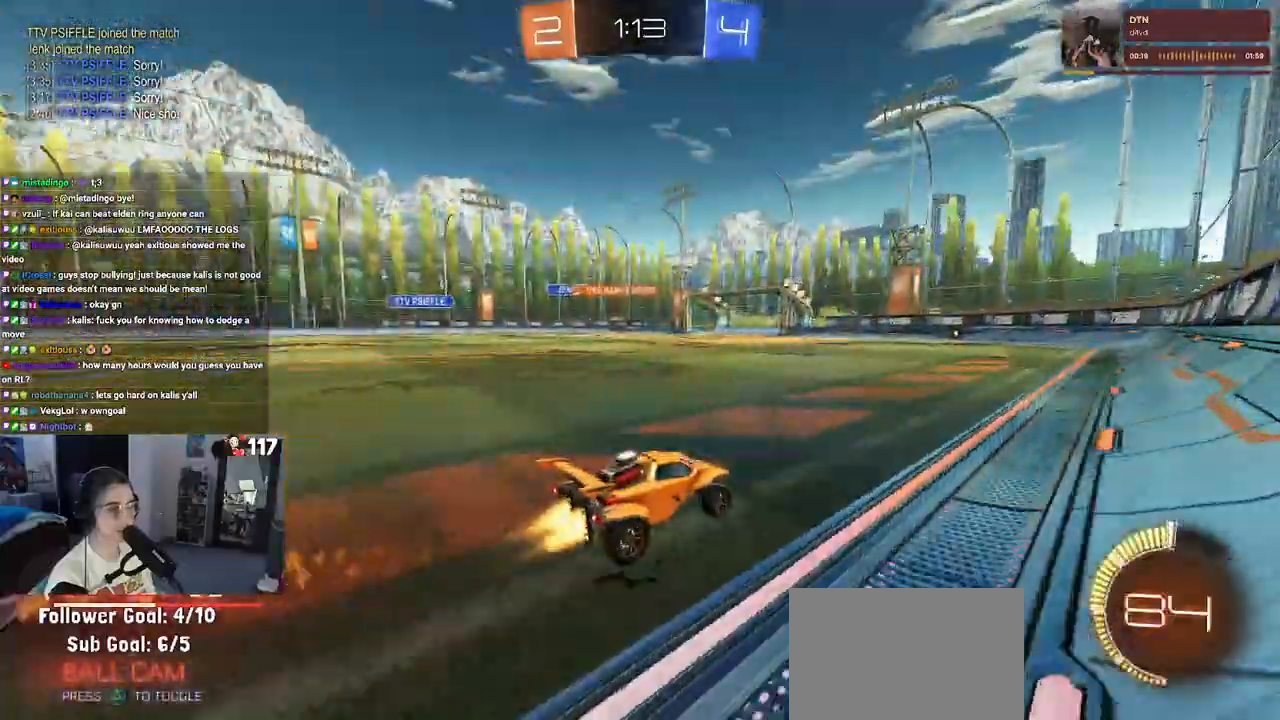
{"buttons": ["R2"], "left_stick": "center", "right_stick": "center", "events": [[83, "left_stick", "left"], [233, "left_stick", "center"], [417, "R1", "up"]]}
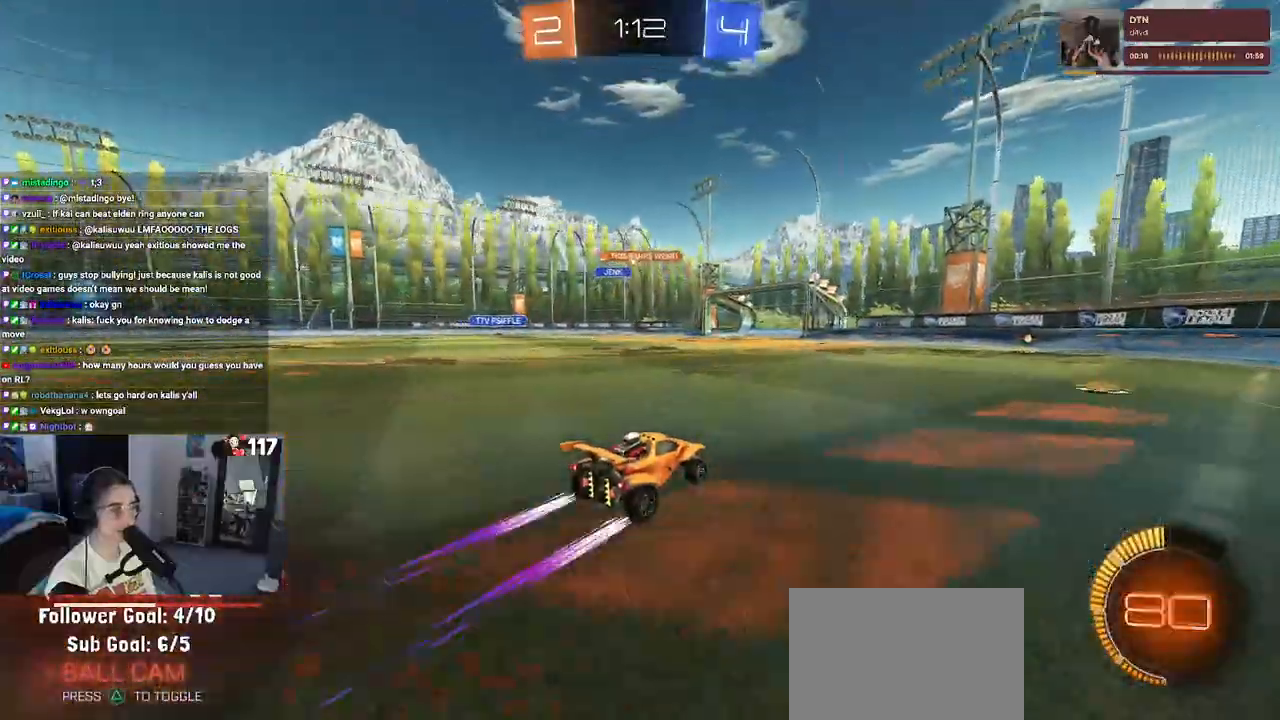
{"buttons": ["R2"], "left_stick": "left", "right_stick": "center", "events": [[217, "left_stick", "left"]]}
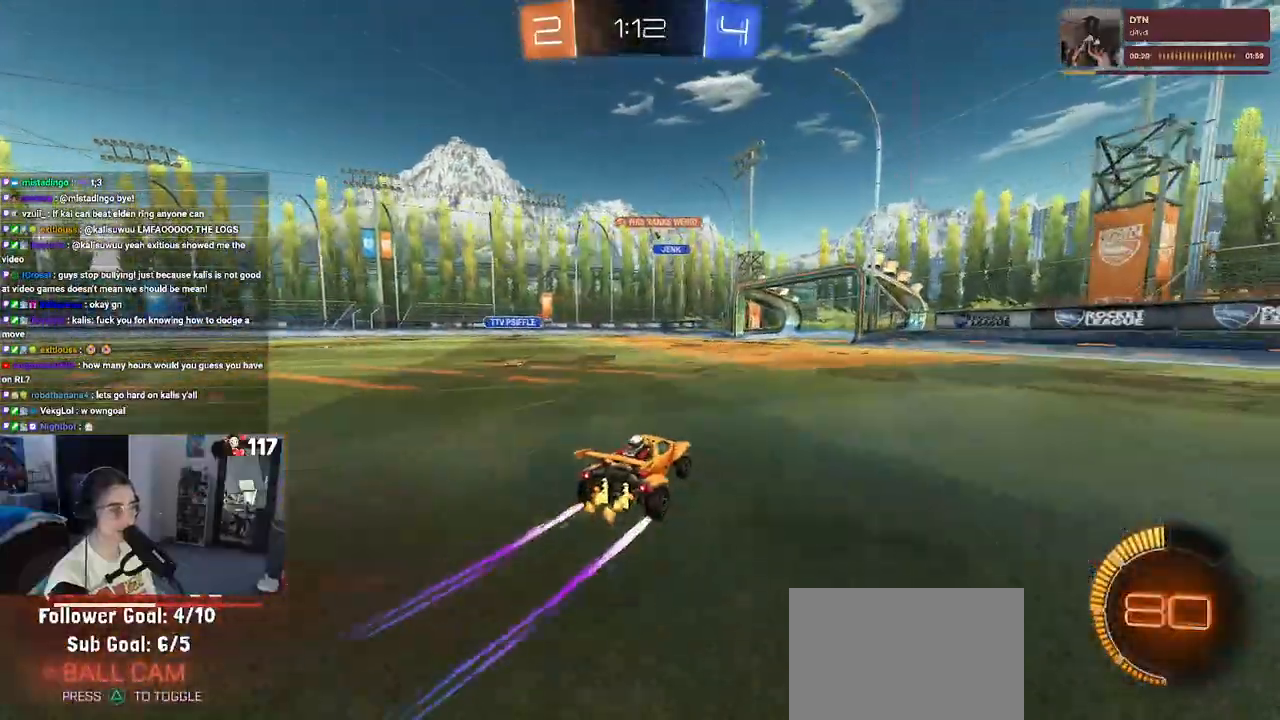
{"buttons": ["R2"], "left_stick": "center", "right_stick": "center", "events": [[183, "left_stick", "center"], [350, "left_stick", "left"], [483, "left_stick", "center"]]}
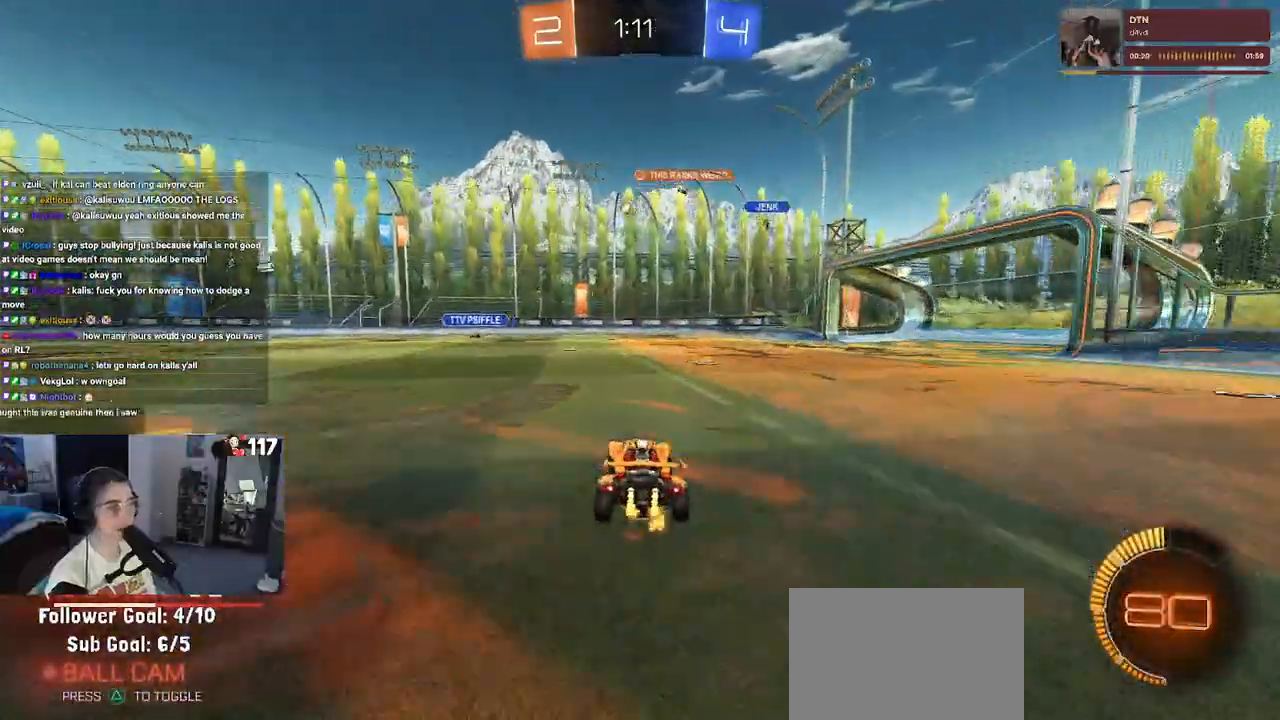
{"buttons": ["R2"], "left_stick": "right", "right_stick": "center", "events": [[33, "left_stick", "right"], [183, "left_stick", "center"], [267, "left_stick", "left"], [350, "left_stick", "center"], [417, "left_stick", "right"]]}